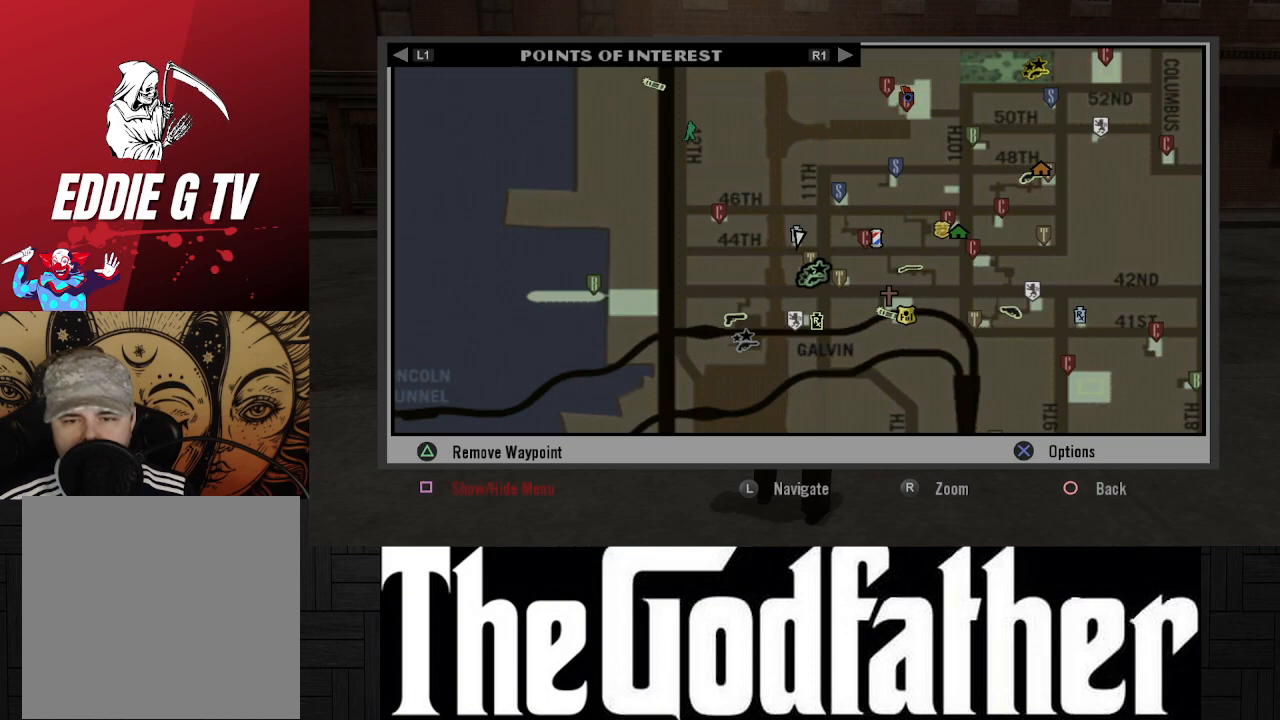
Gameplay with a controller (Xbox layout); each line is a JSON object with the inputs held at the frame after it. "events" lists button and stick changes between this image and that frame as [ms after this image, input, new state], when the widget could be followed in between. Not read: L2 R2.
{"buttons": [], "left_stick": "center", "right_stick": "center", "events": [[233, "left_stick", "up"], [467, "left_stick", "center"]]}
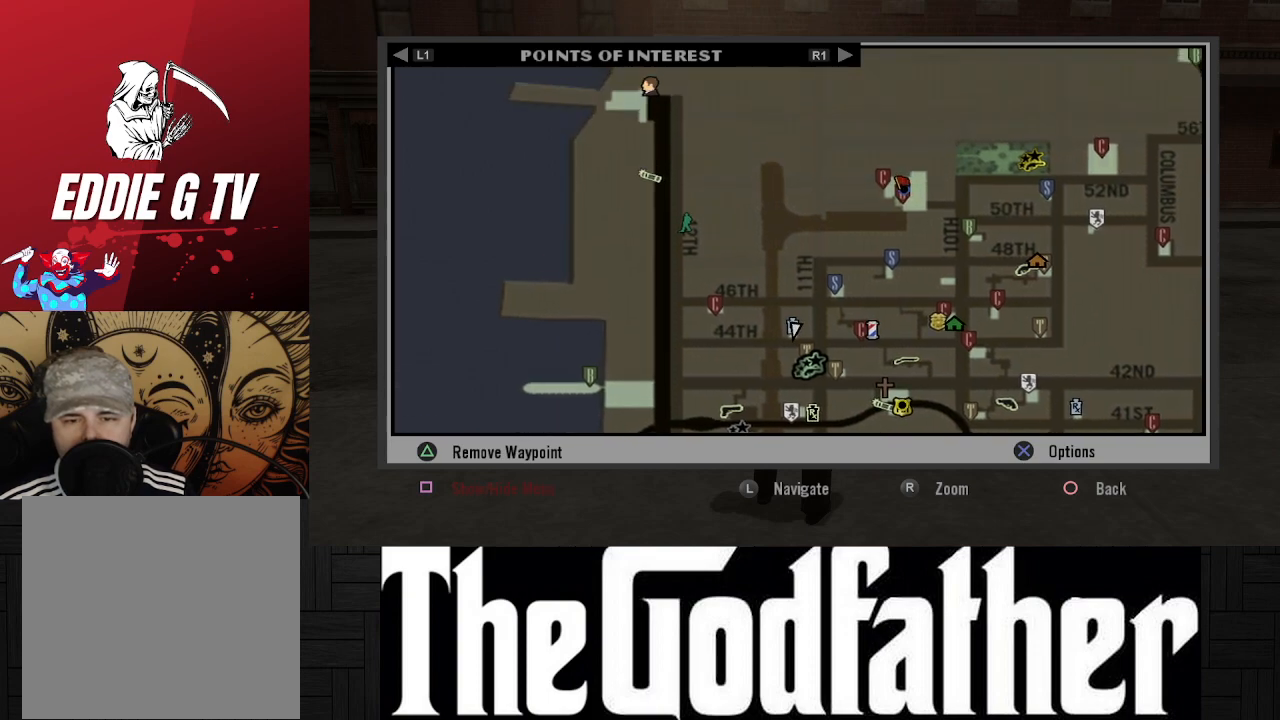
{"buttons": [], "left_stick": "center", "right_stick": "center", "events": []}
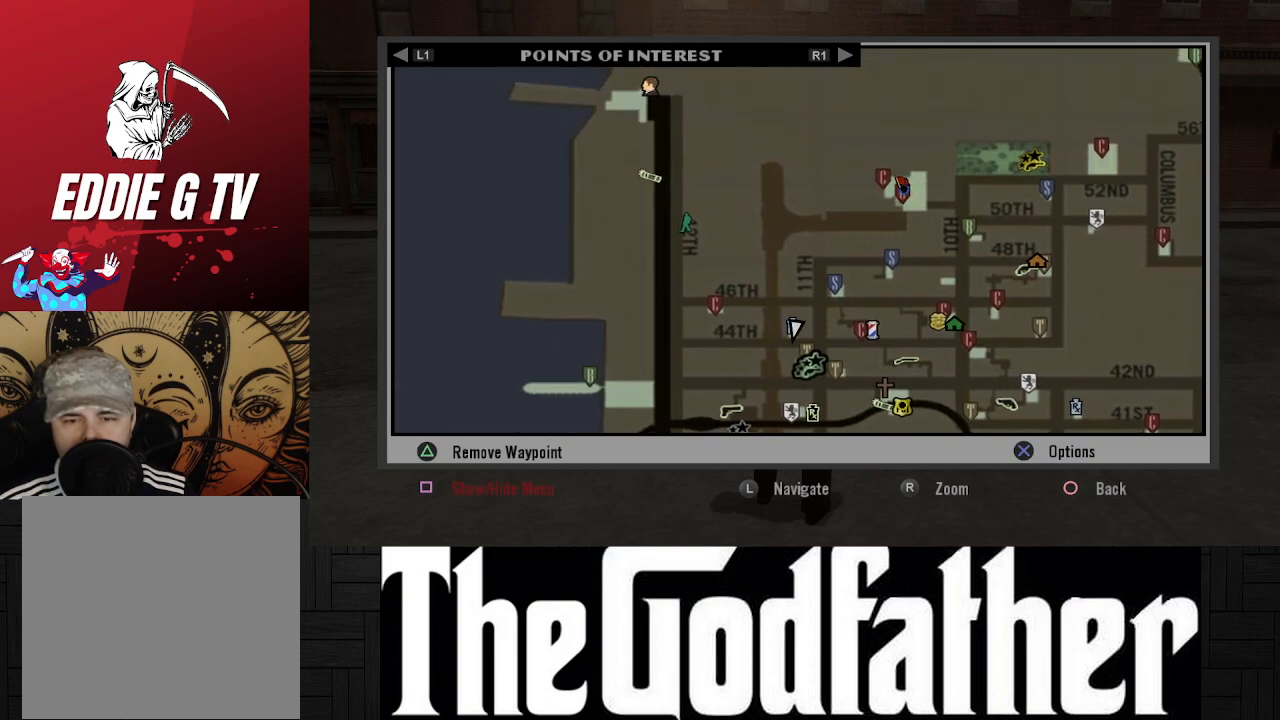
{"buttons": [], "left_stick": "center", "right_stick": "center", "events": [[217, "left_stick", "down-right"], [383, "left_stick", "center"]]}
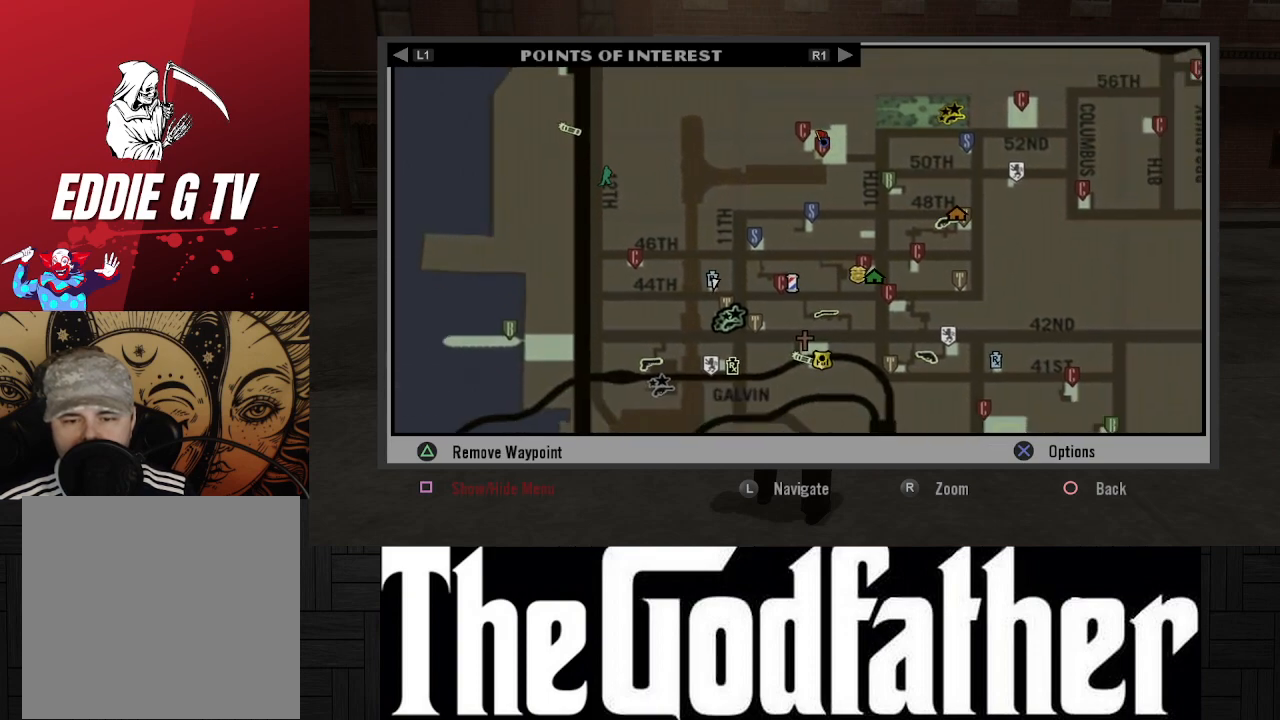
{"buttons": [], "left_stick": "center", "right_stick": "center", "events": [[117, "B", "down"], [217, "B", "up"], [317, "B", "down"], [417, "B", "up"]]}
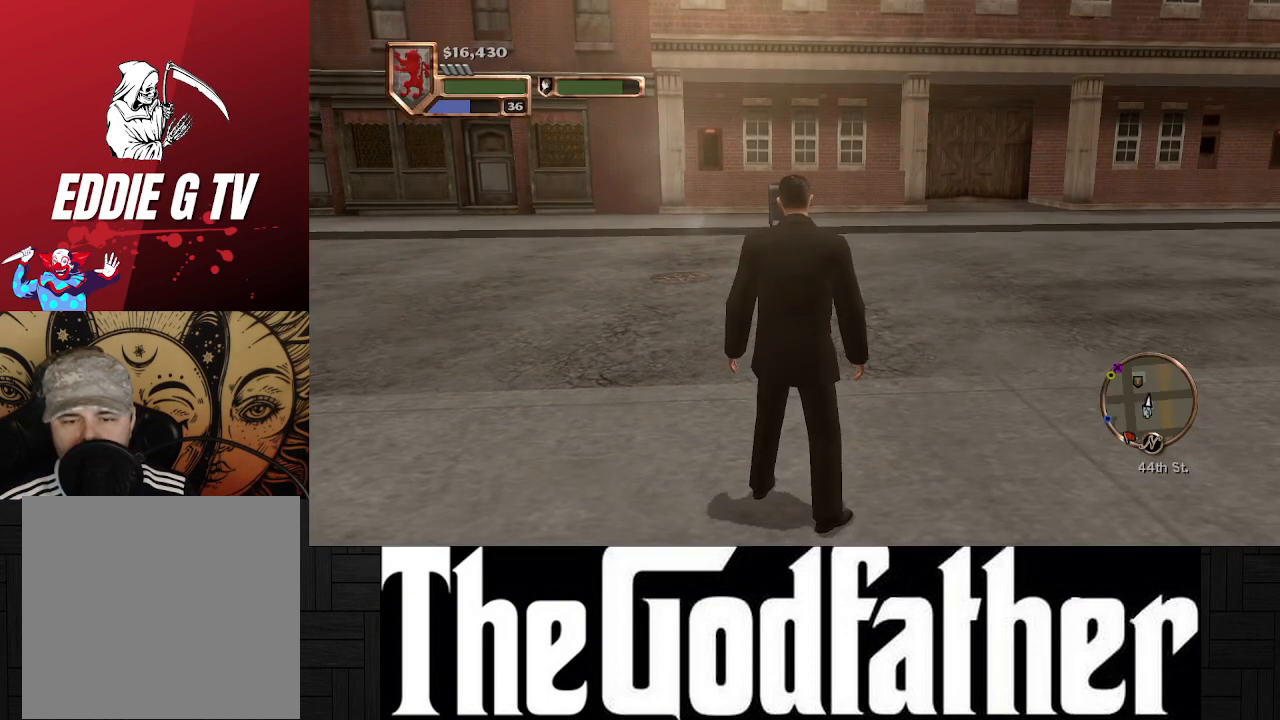
{"buttons": [], "left_stick": "center", "right_stick": "center", "events": []}
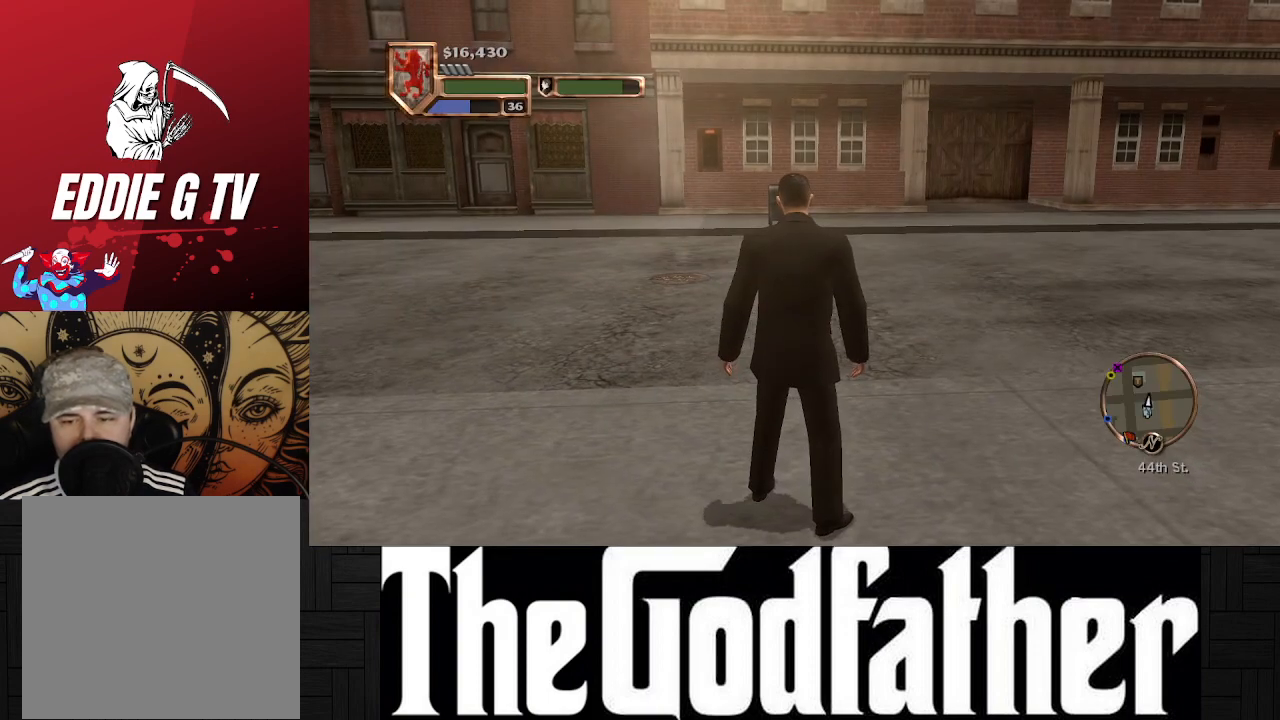
{"buttons": [], "left_stick": "center", "right_stick": "right", "events": [[100, "right_stick", "right"]]}
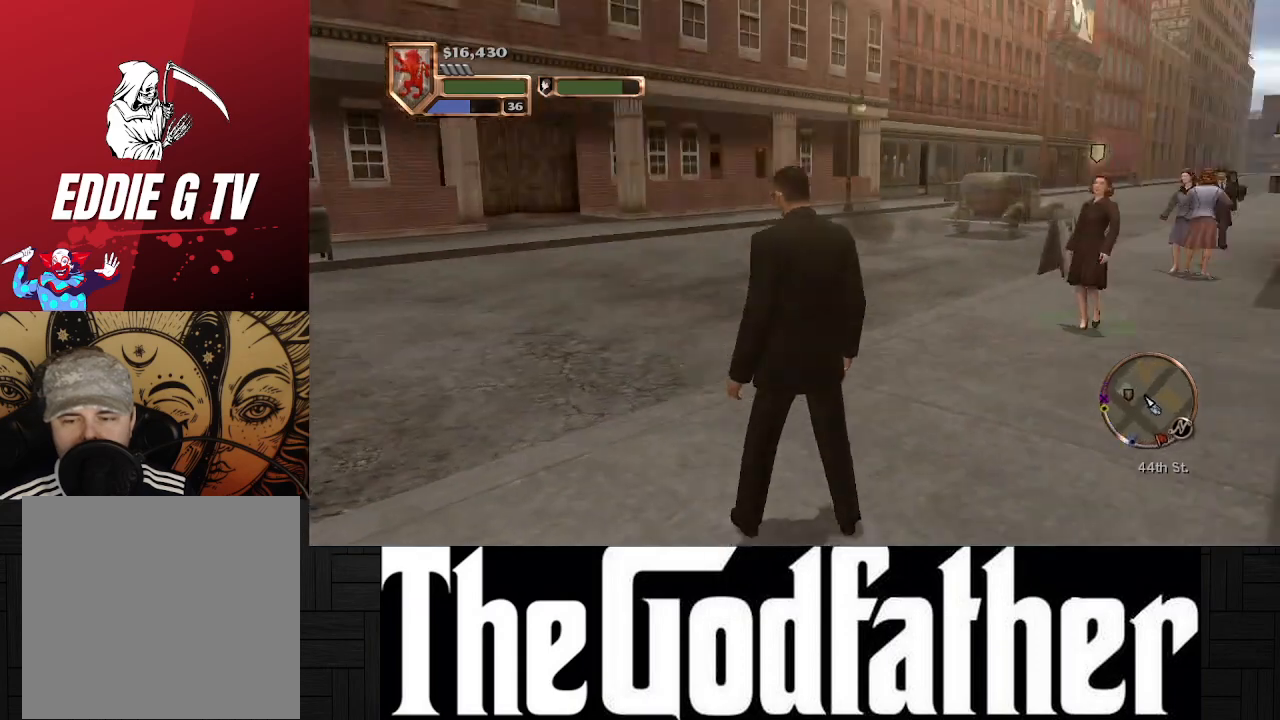
{"buttons": [], "left_stick": "up", "right_stick": "center", "events": [[133, "right_stick", "center"], [400, "left_stick", "up"]]}
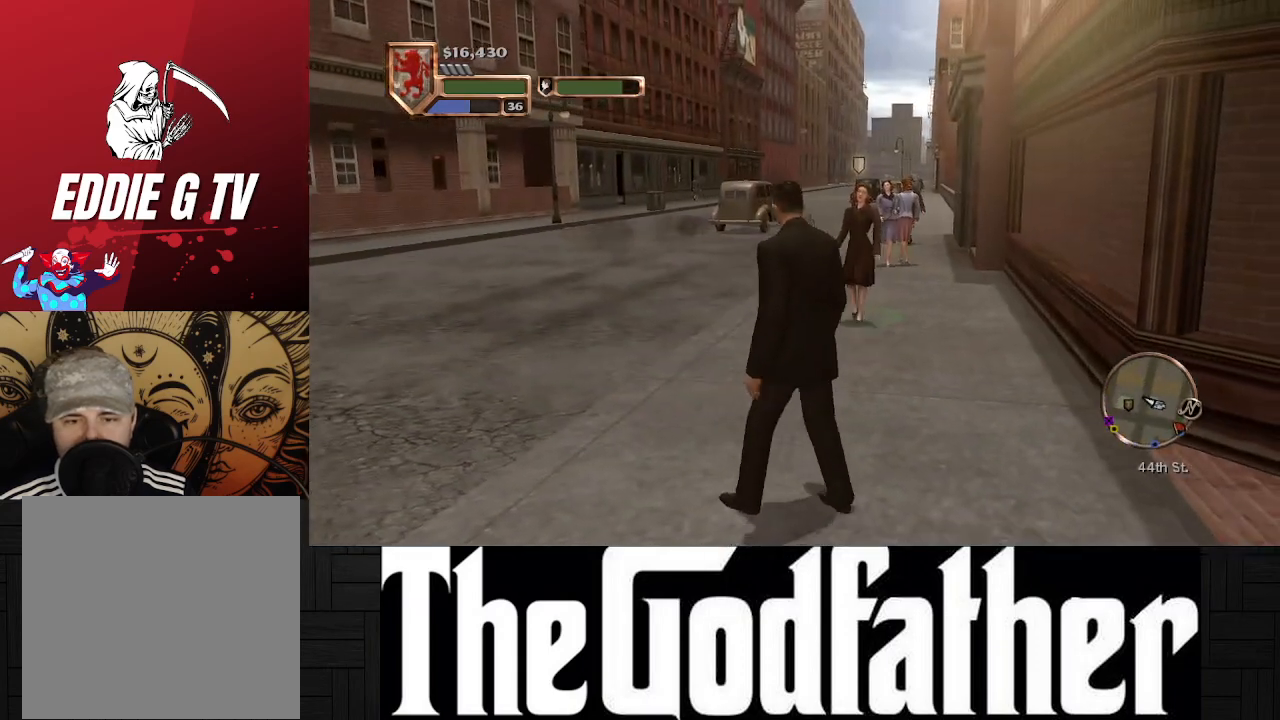
{"buttons": [], "left_stick": "up-left", "right_stick": "left", "events": [[150, "right_stick", "left"], [350, "left_stick", "up-left"]]}
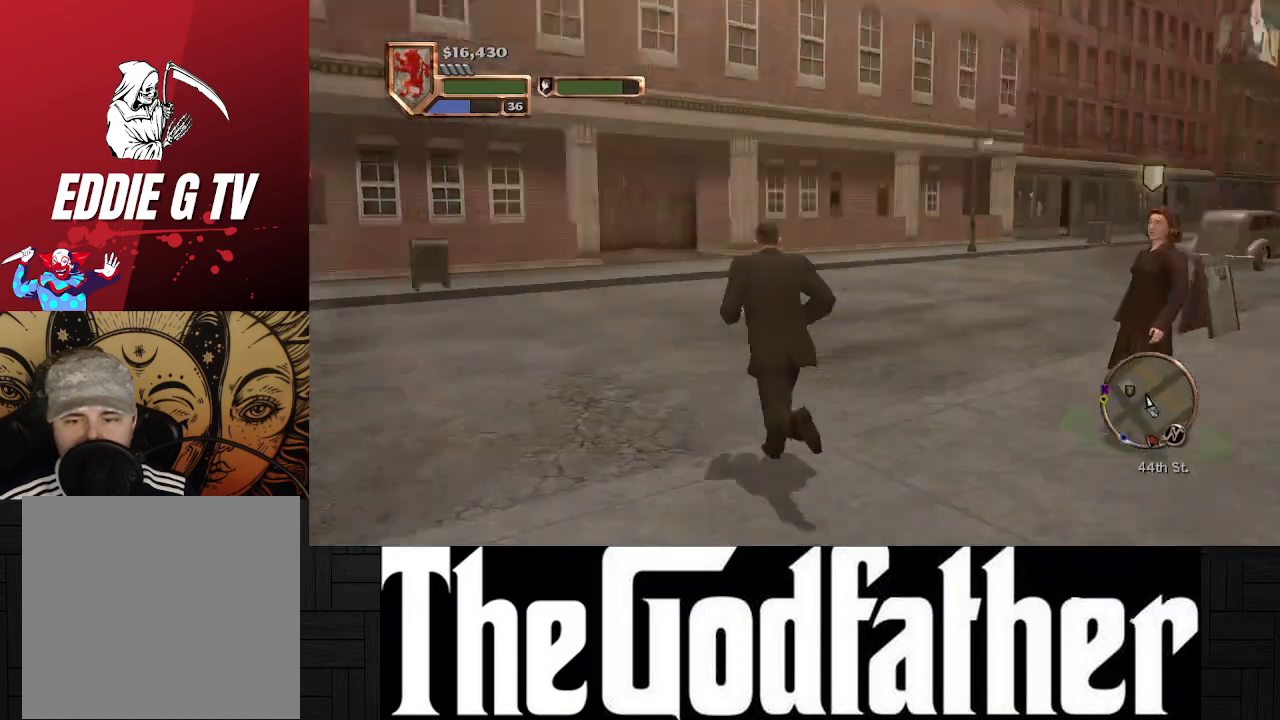
{"buttons": [], "left_stick": "center", "right_stick": "center", "events": [[150, "left_stick", "center"], [450, "right_stick", "center"]]}
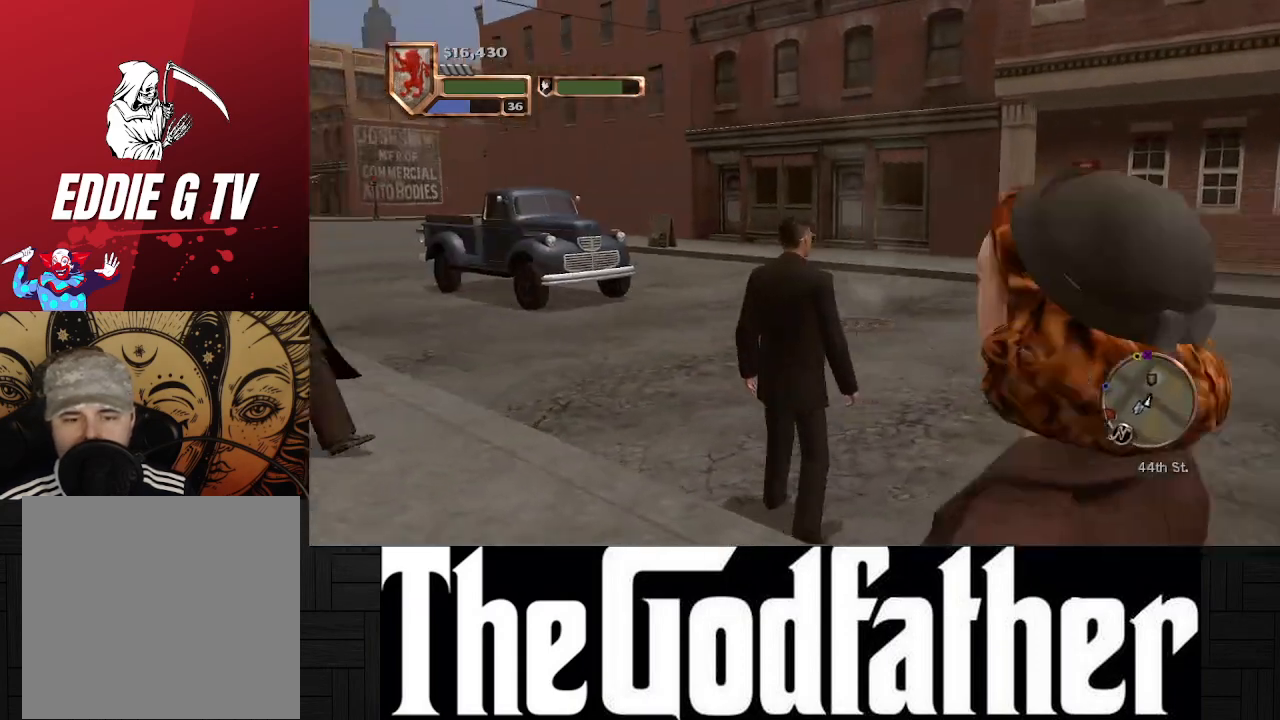
{"buttons": [], "left_stick": "up", "right_stick": "center", "events": [[150, "right_stick", "left"], [333, "left_stick", "up"], [483, "right_stick", "center"]]}
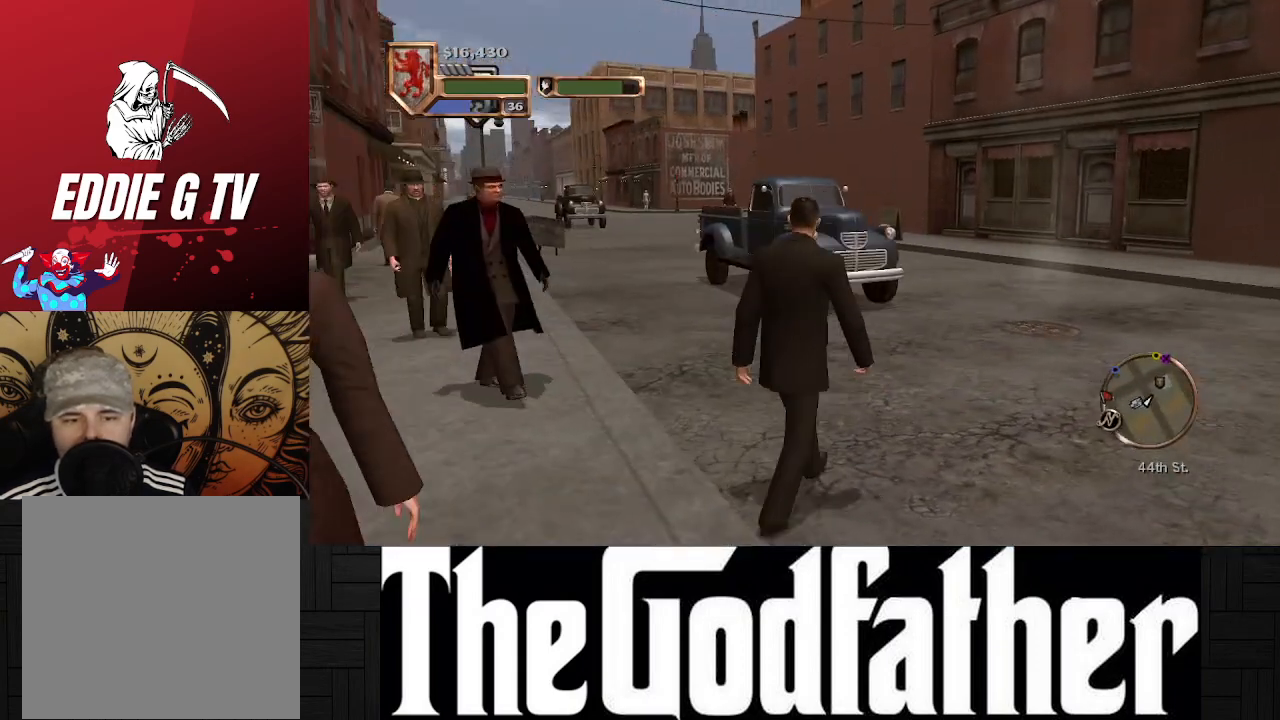
{"buttons": [], "left_stick": "up", "right_stick": "center", "events": []}
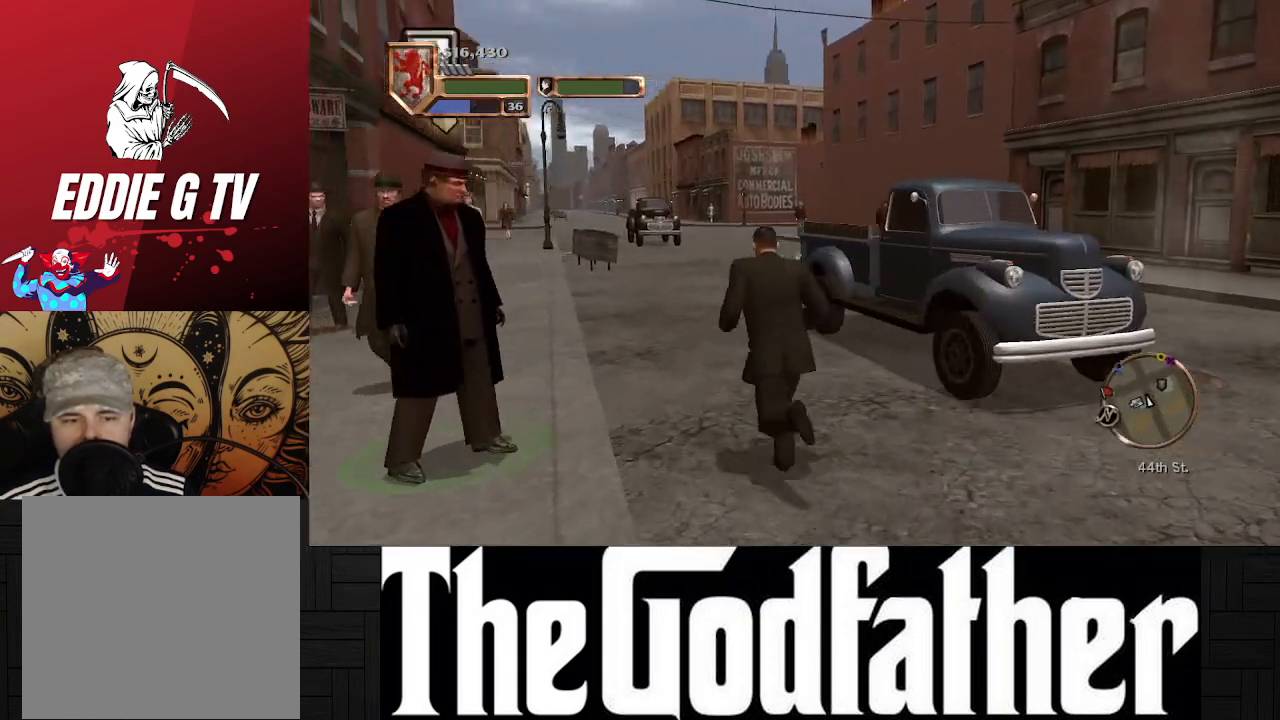
{"buttons": [], "left_stick": "up", "right_stick": "center", "events": []}
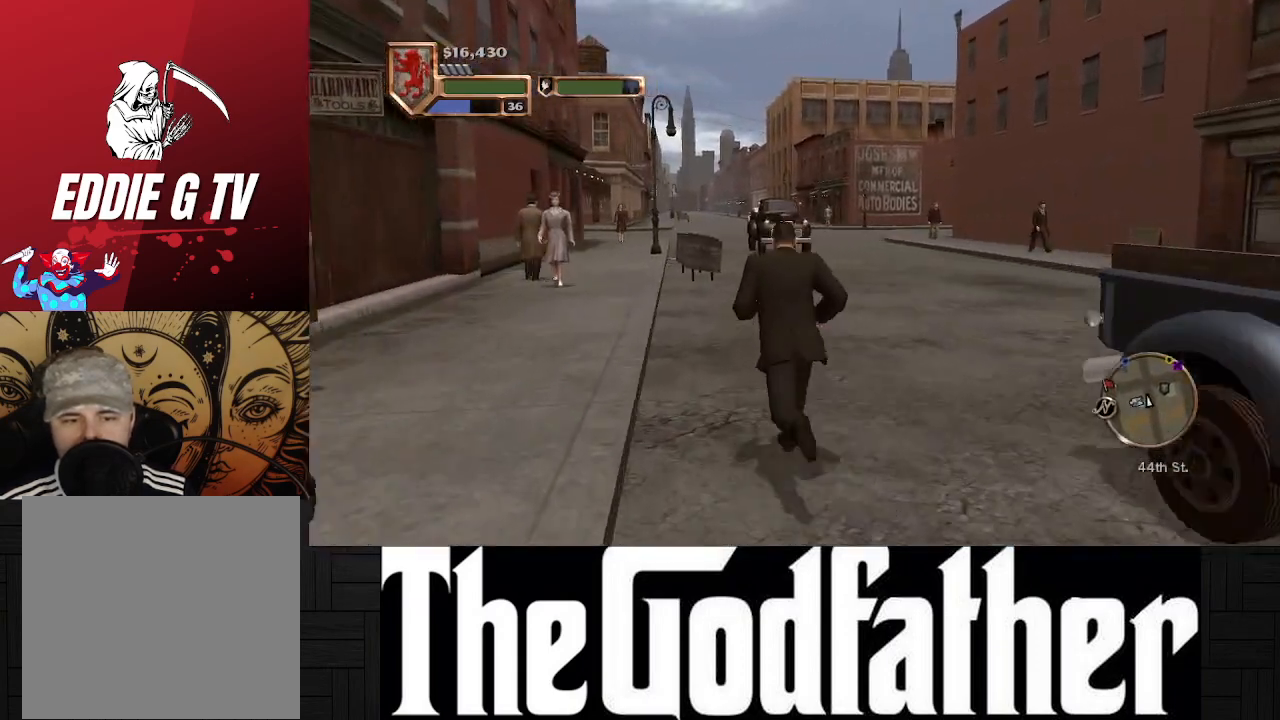
{"buttons": [], "left_stick": "up", "right_stick": "center", "events": []}
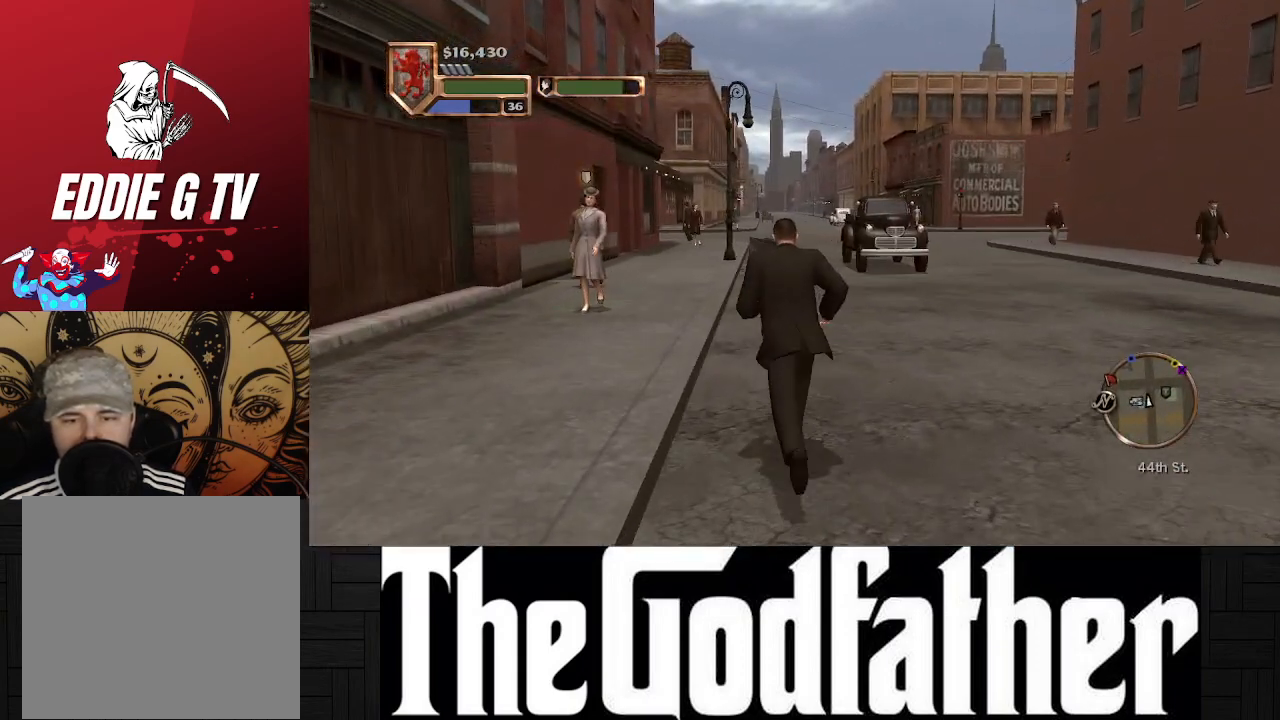
{"buttons": [], "left_stick": "up", "right_stick": "center", "events": []}
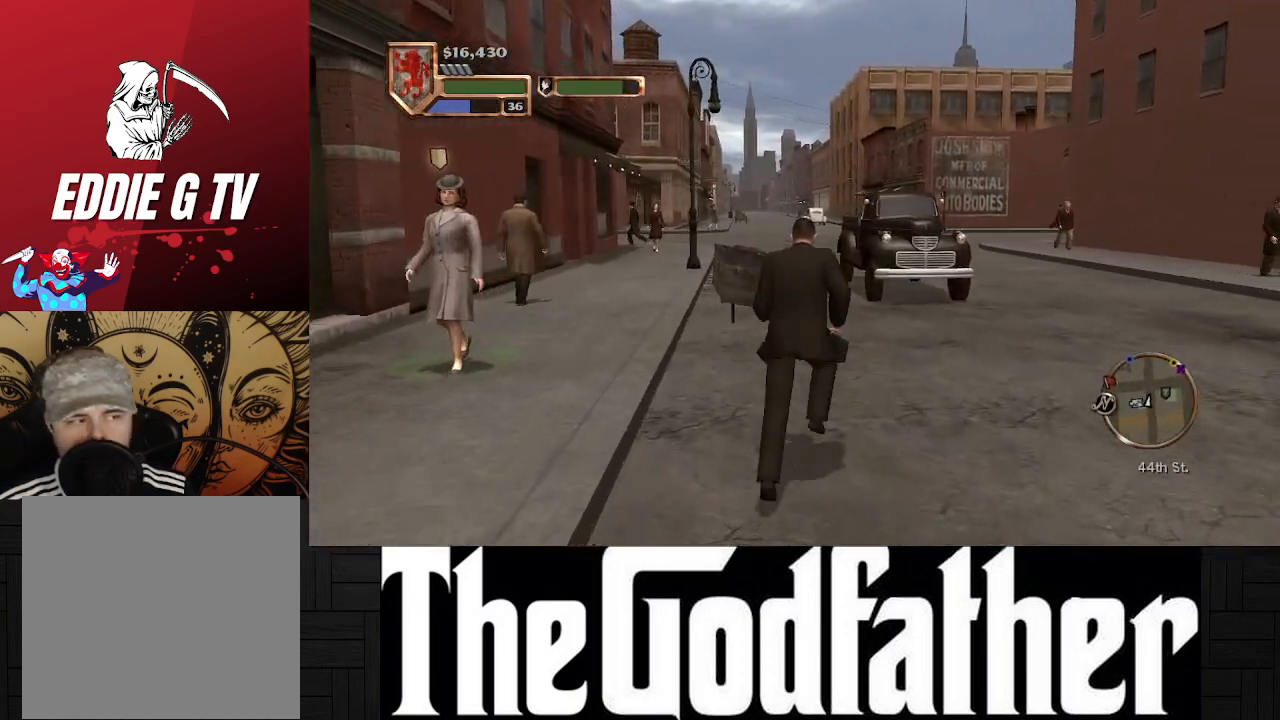
{"buttons": ["A"], "left_stick": "up", "right_stick": "center", "events": [[233, "A", "down"]]}
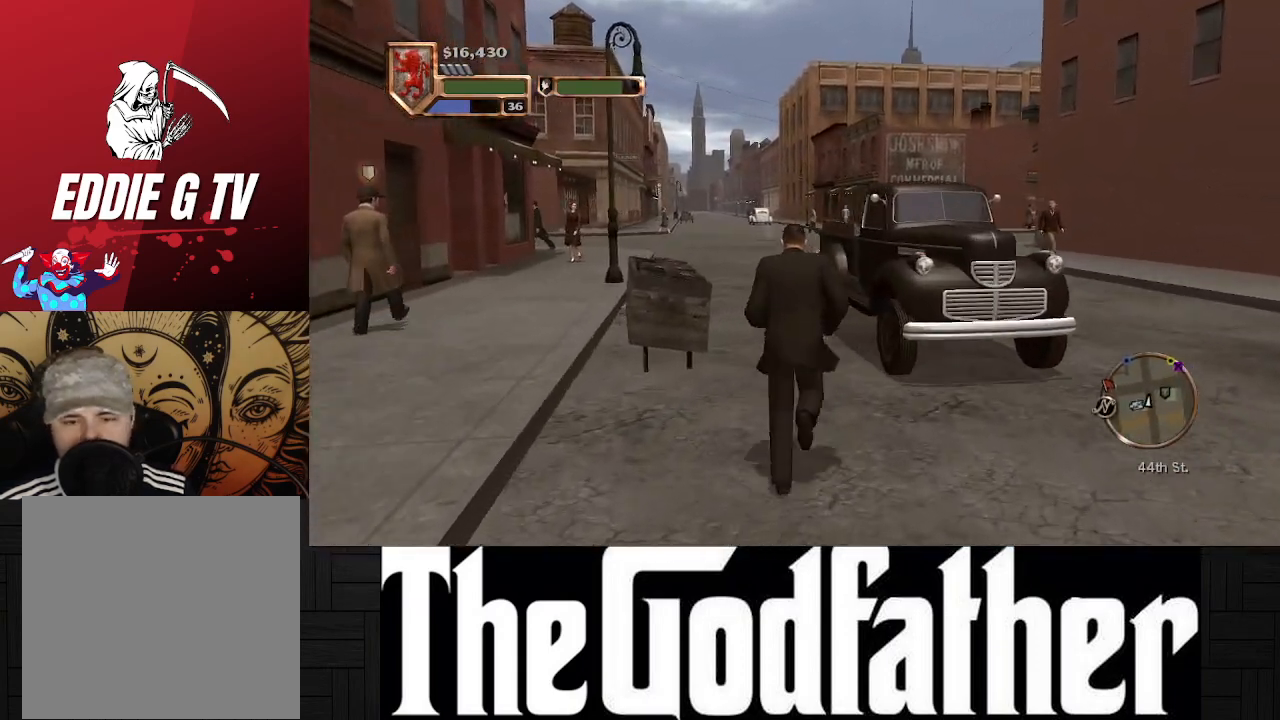
{"buttons": ["A"], "left_stick": "up", "right_stick": "center", "events": []}
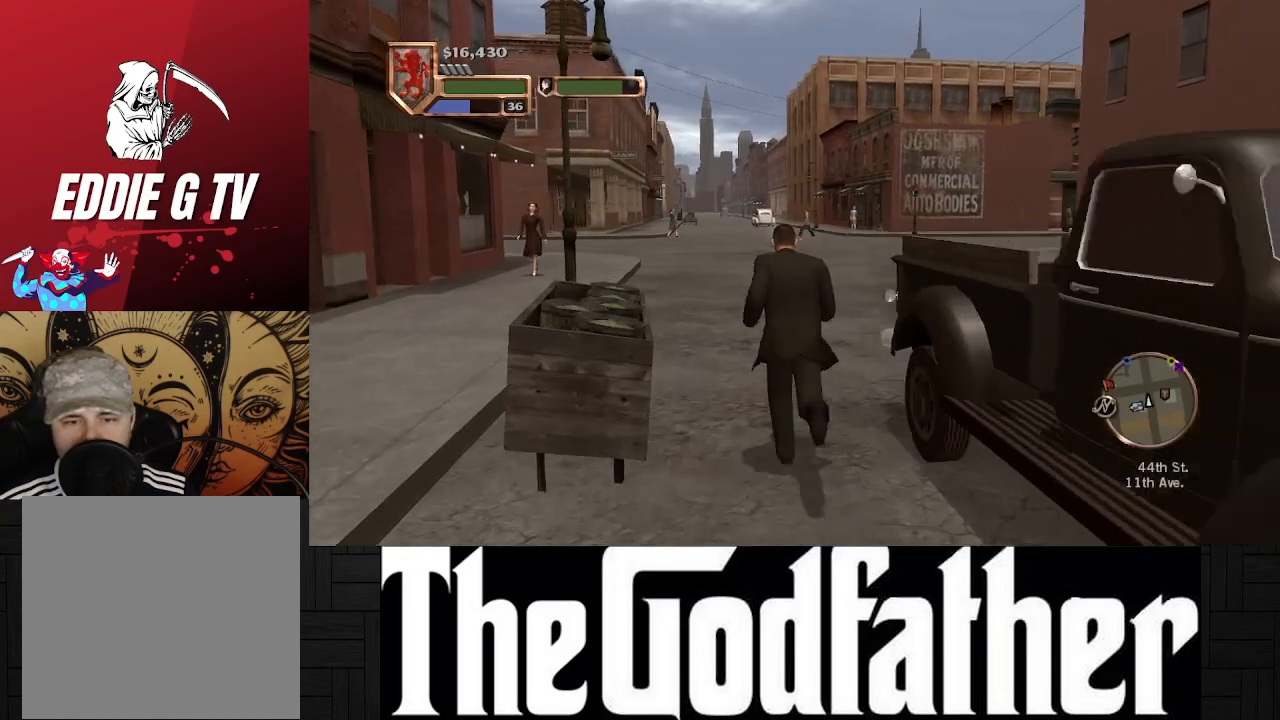
{"buttons": ["A"], "left_stick": "up", "right_stick": "center", "events": []}
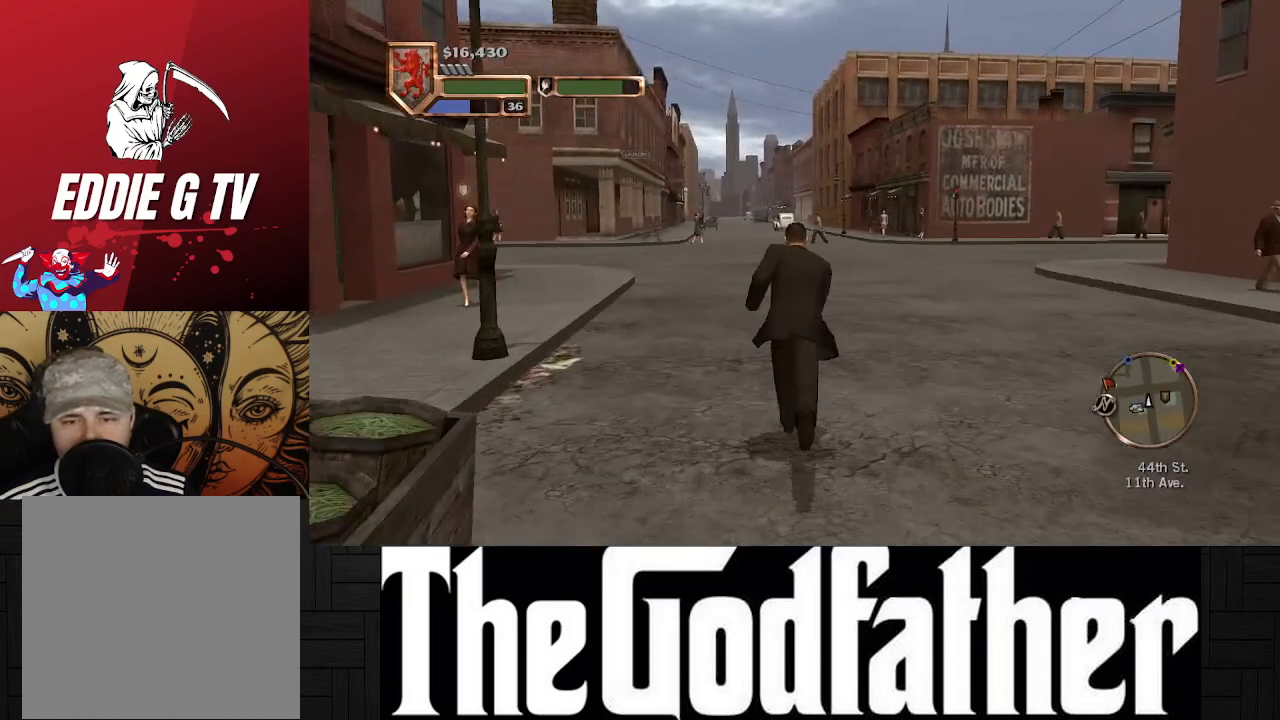
{"buttons": ["A"], "left_stick": "up", "right_stick": "center", "events": []}
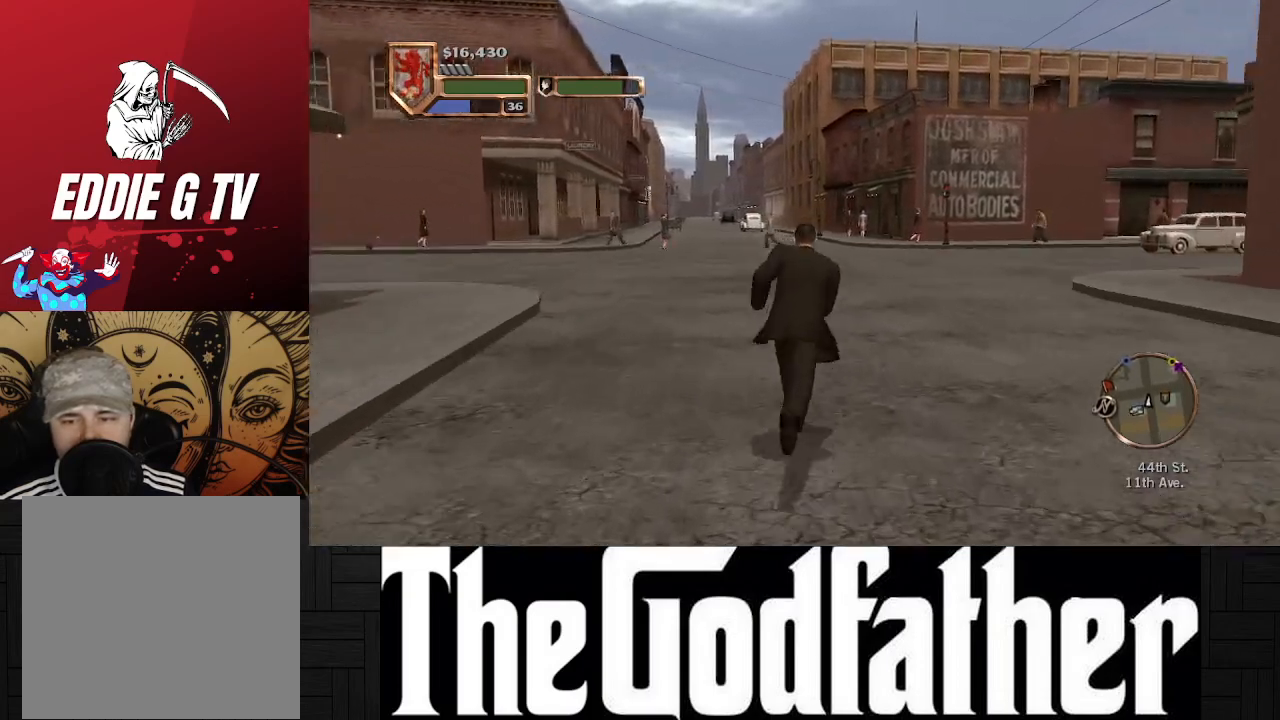
{"buttons": ["A"], "left_stick": "up", "right_stick": "center", "events": []}
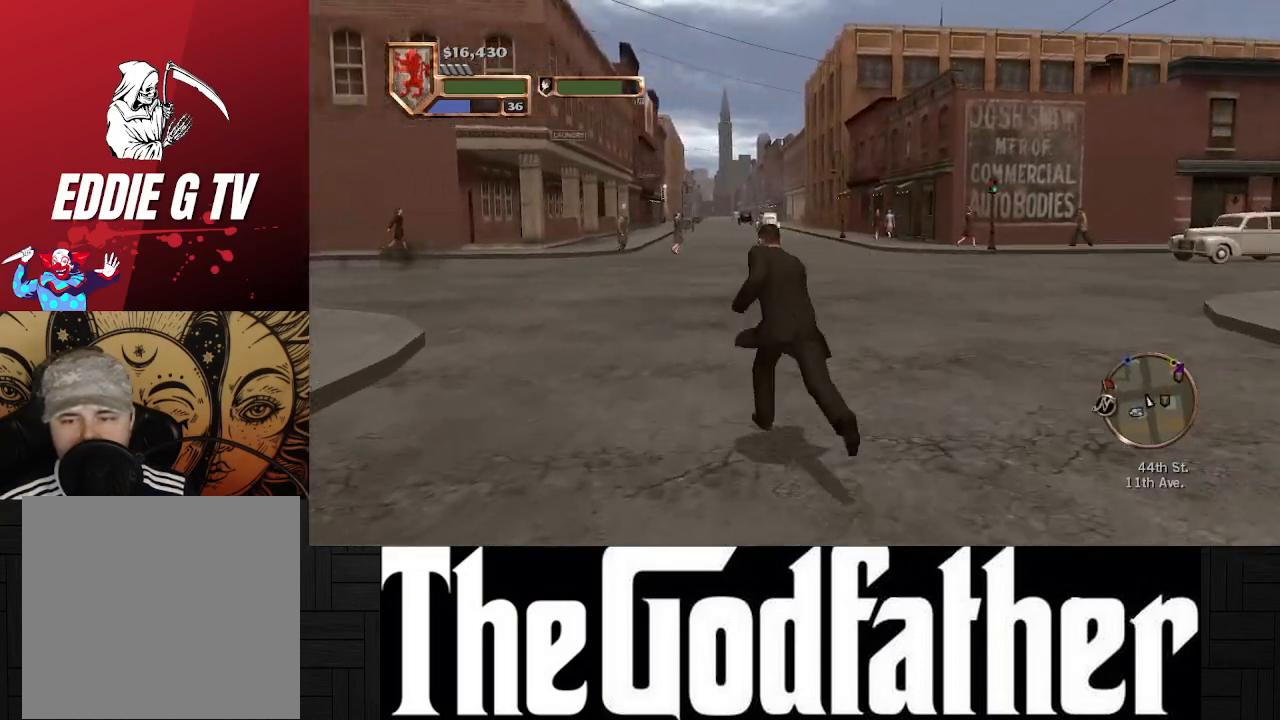
{"buttons": ["A"], "left_stick": "up-right", "right_stick": "center", "events": [[250, "left_stick", "up-right"]]}
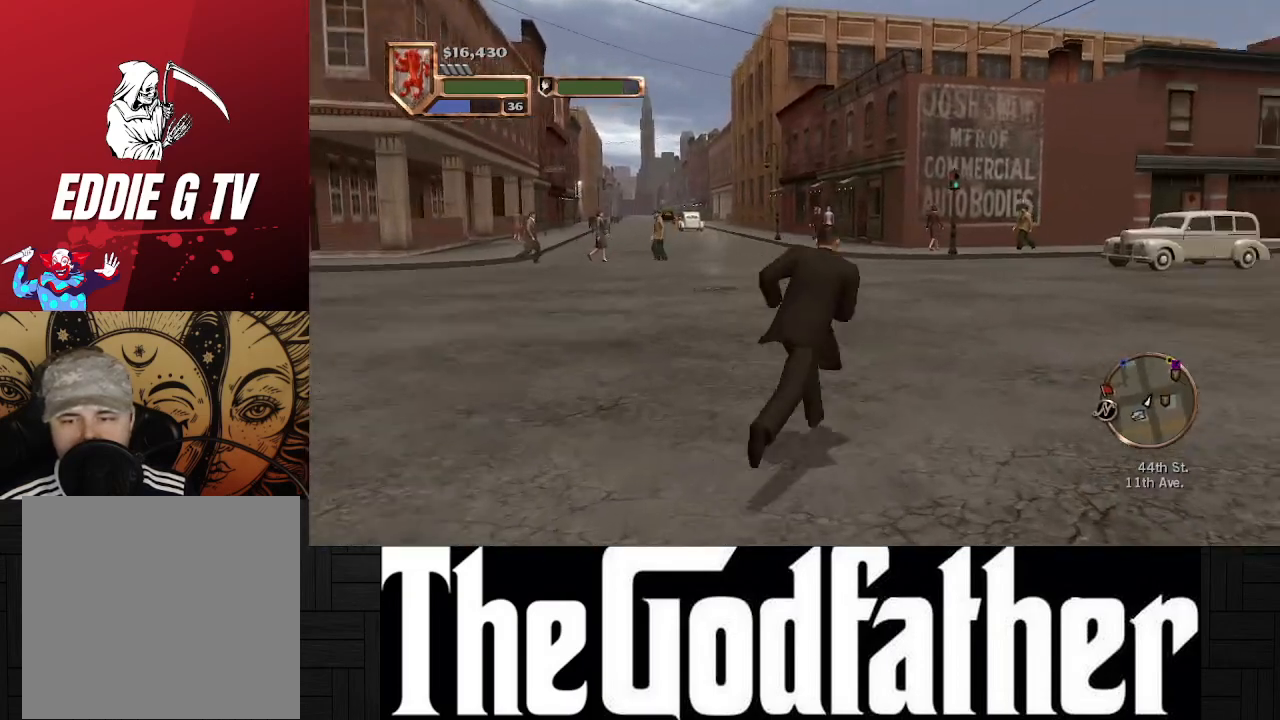
{"buttons": ["A"], "left_stick": "up-right", "right_stick": "center", "events": []}
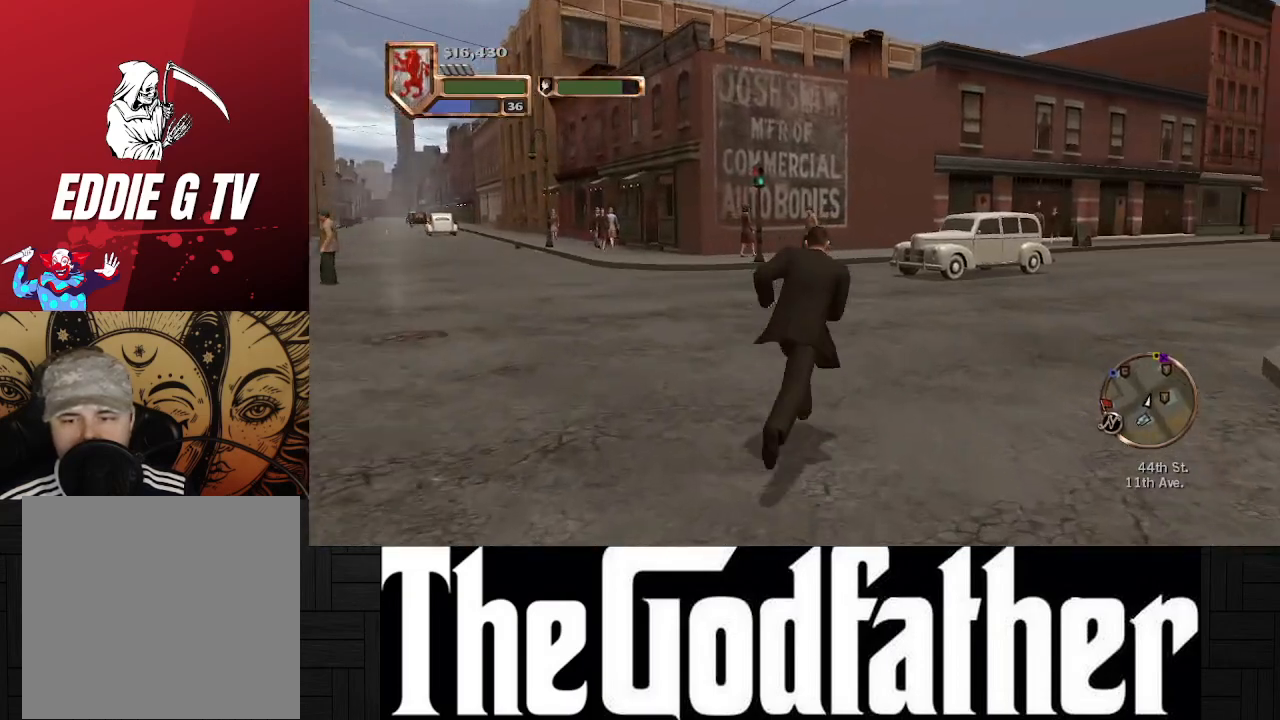
{"buttons": ["A"], "left_stick": "up", "right_stick": "center", "events": [[133, "left_stick", "up"]]}
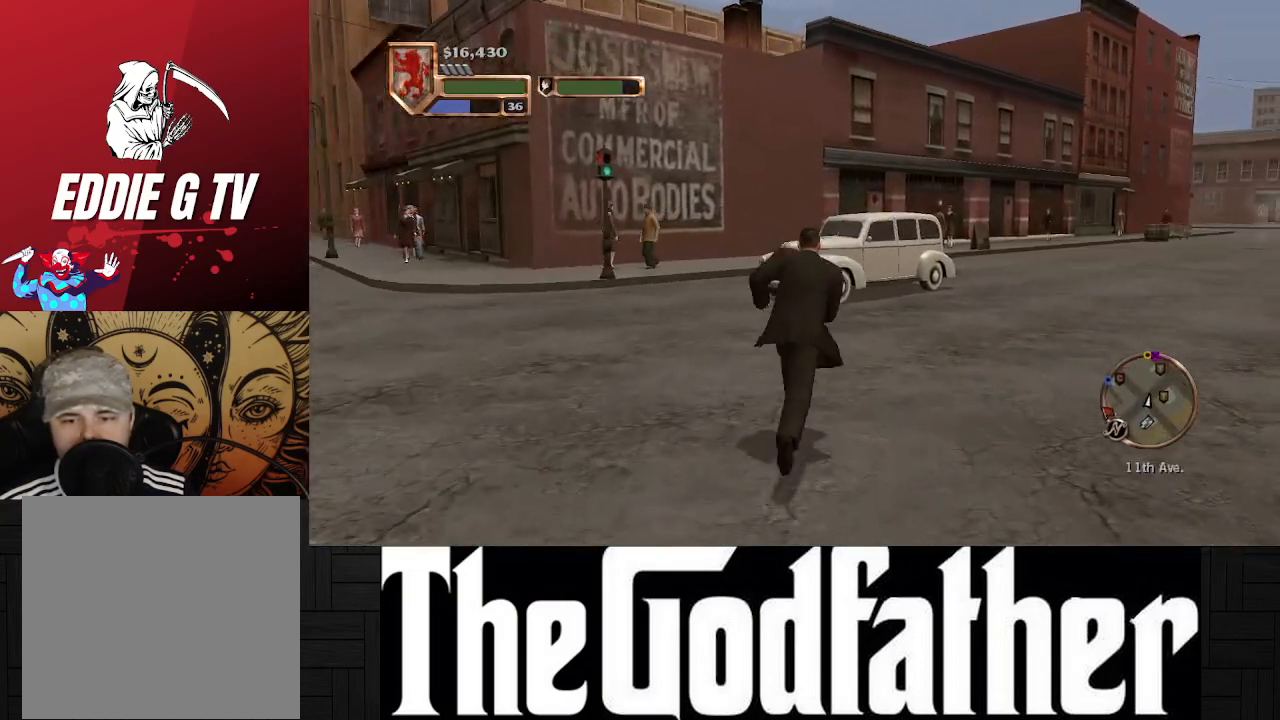
{"buttons": [], "left_stick": "up", "right_stick": "center", "events": [[500, "A", "up"]]}
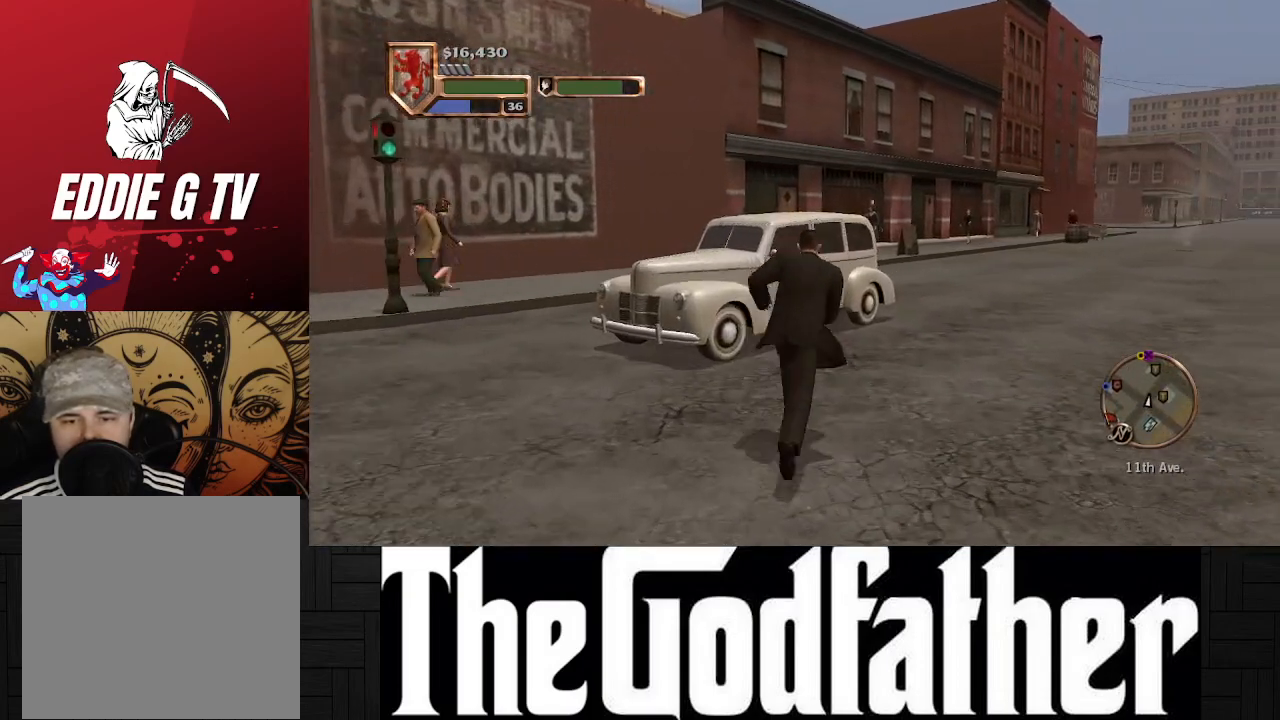
{"buttons": ["Y"], "left_stick": "up", "right_stick": "center", "events": [[250, "Y", "down"], [350, "Y", "up"], [450, "Y", "down"]]}
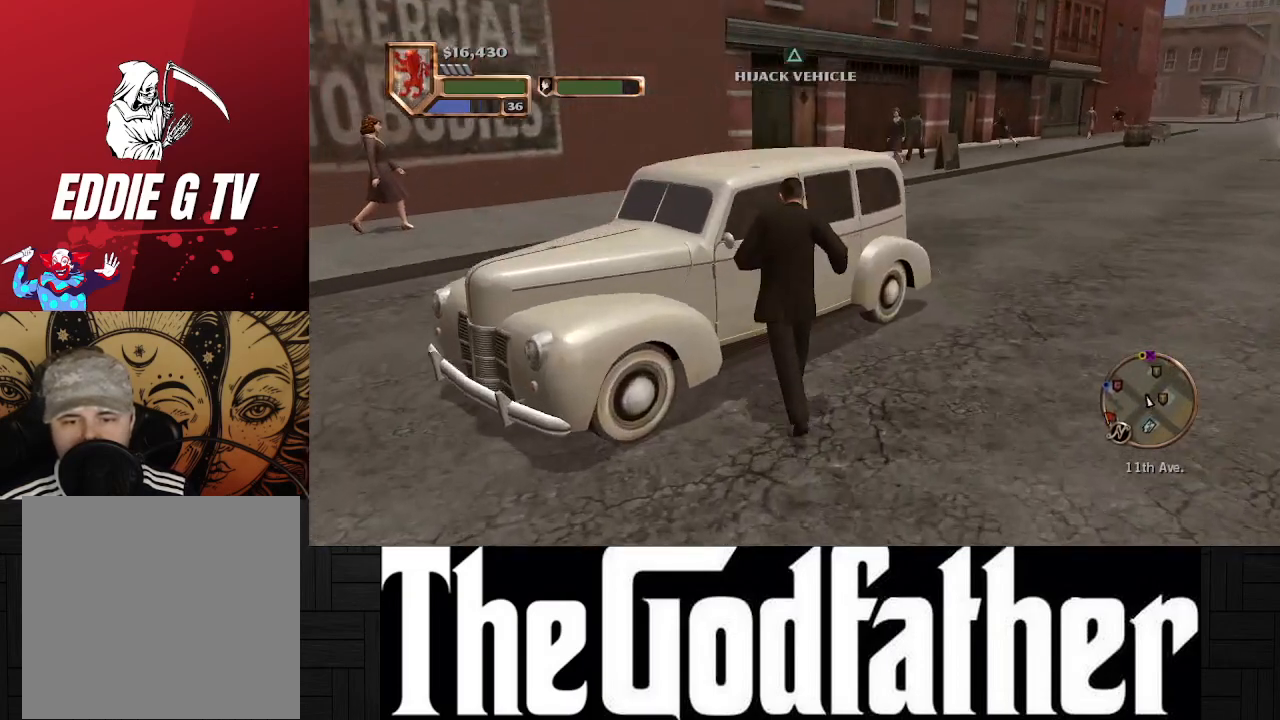
{"buttons": [], "left_stick": "center", "right_stick": "center", "events": [[50, "Y", "up"], [50, "left_stick", "center"]]}
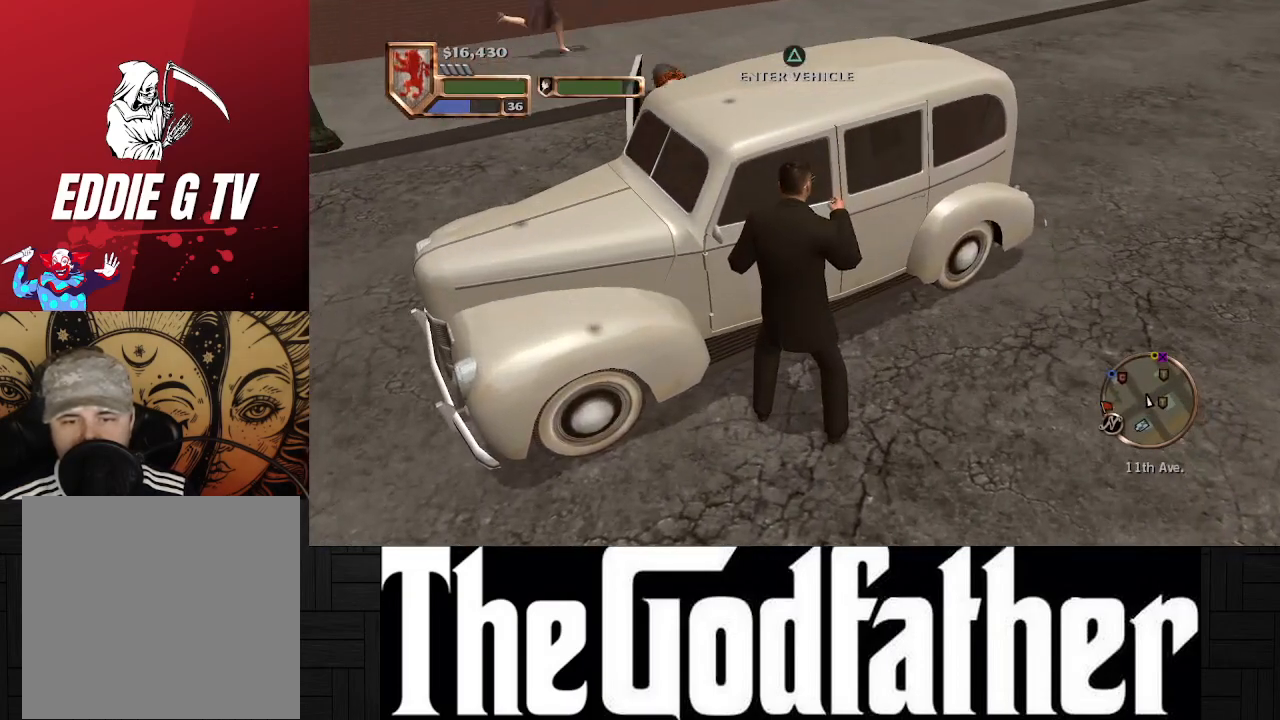
{"buttons": [], "left_stick": "center", "right_stick": "center", "events": [[117, "Y", "down"], [250, "Y", "up"], [333, "Y", "down"], [450, "Y", "up"]]}
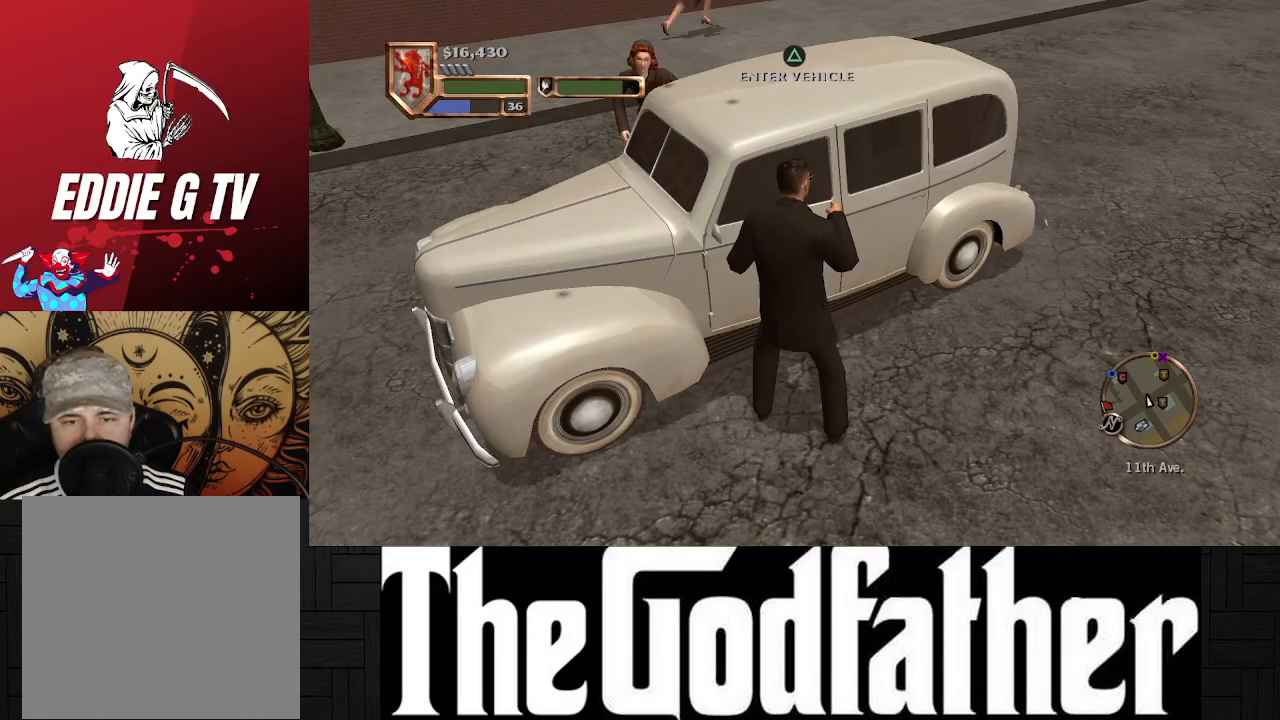
{"buttons": ["Y"], "left_stick": "center", "right_stick": "center", "events": [[17, "left_stick", "up-right"], [50, "Y", "down"], [150, "Y", "up"], [183, "left_stick", "center"], [267, "Y", "down"], [350, "Y", "up"], [450, "Y", "down"]]}
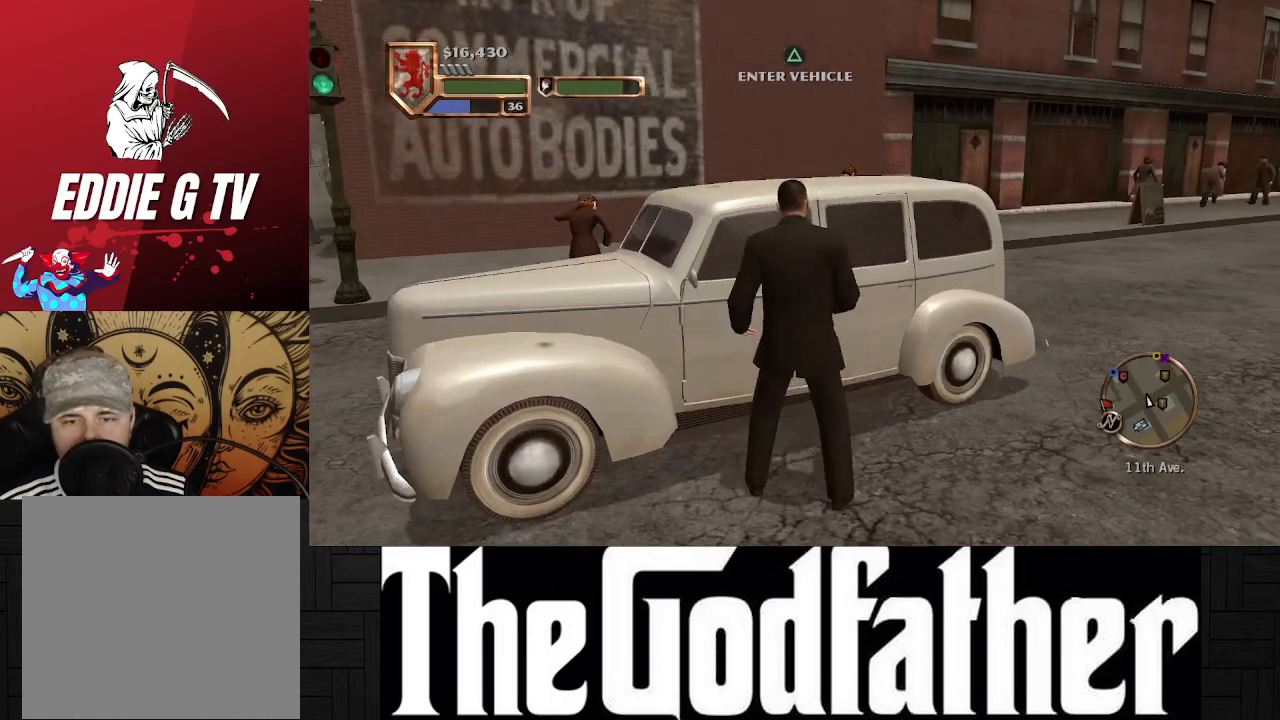
{"buttons": [], "left_stick": "center", "right_stick": "center", "events": [[50, "Y", "up"]]}
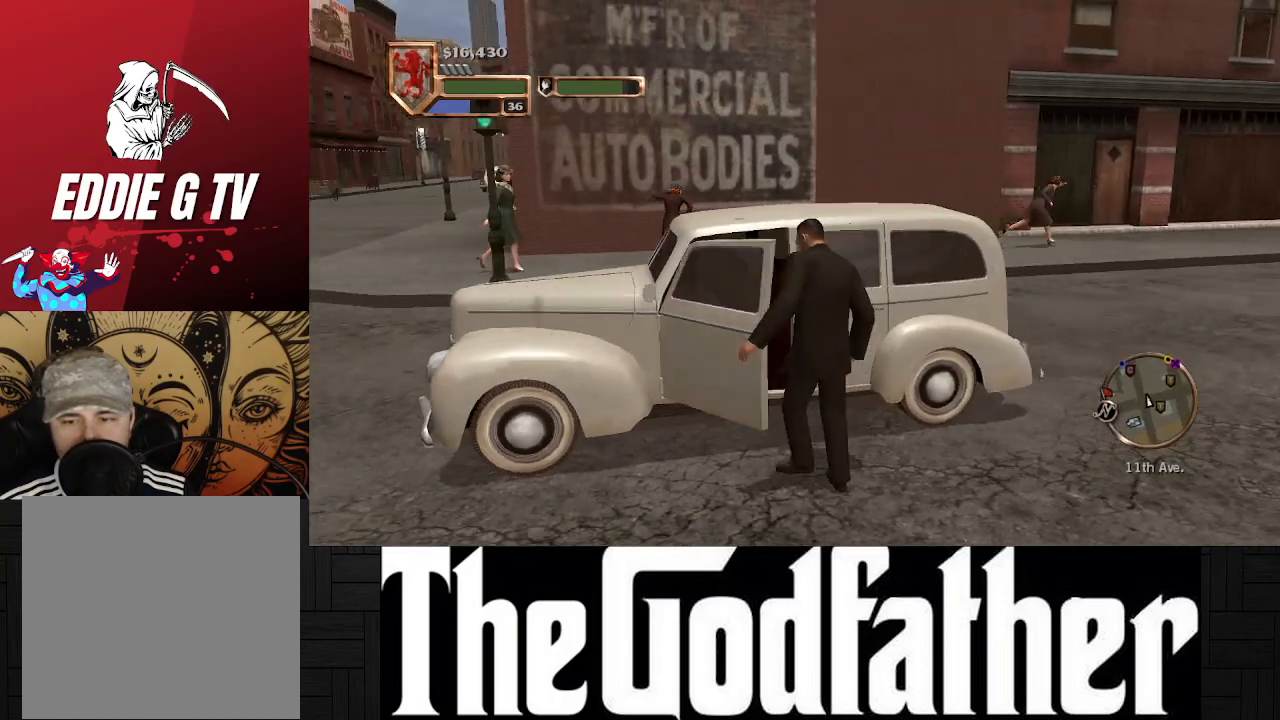
{"buttons": [], "left_stick": "center", "right_stick": "center", "events": []}